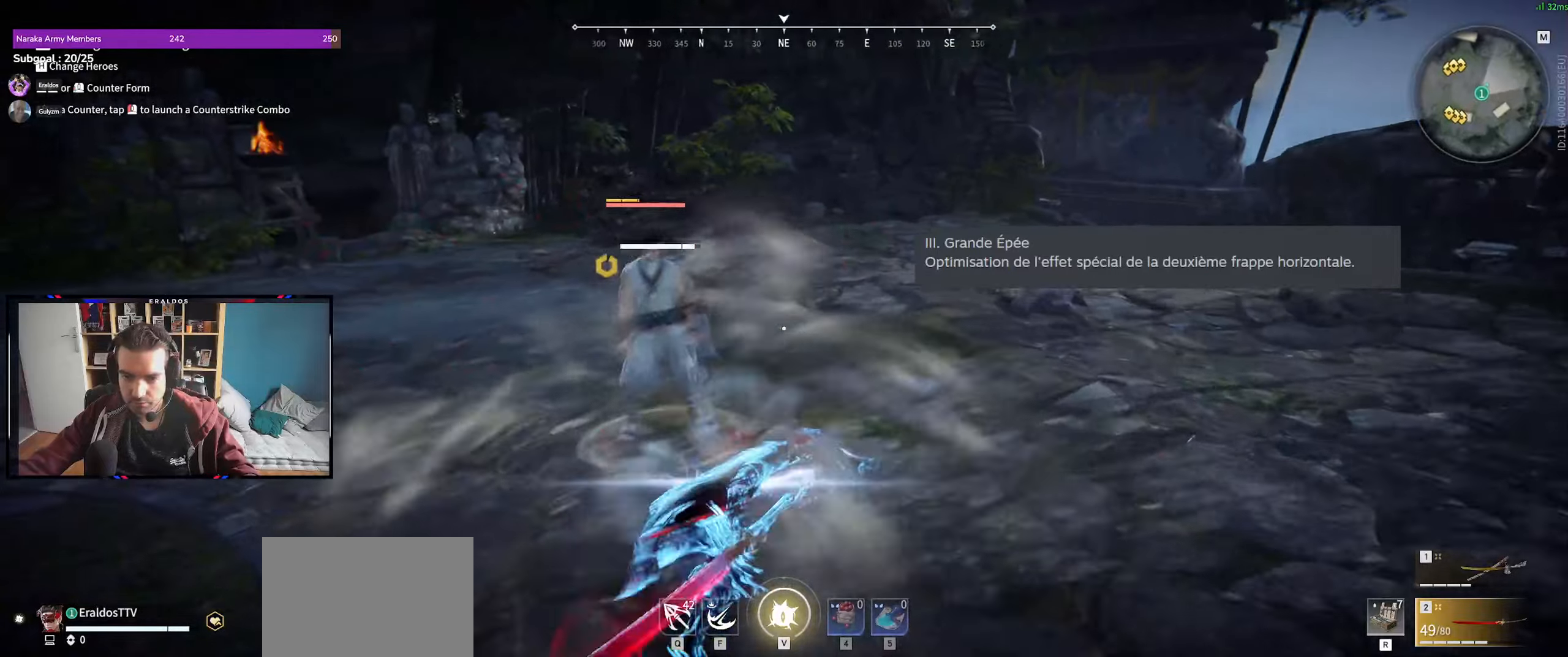
Gameplay with keyboard and mouse; each line is a JSON object with the keys and mouse buttons held at the frame after it. "events" lists presses ("down") and releases ("up") of "1", "2", "3", "a", "c", "ctrl", "d", "e", "f", "q", "s", "shift", "space", "v", "z", "mouse_left", "mouse_wheel", "mouse_right", "mouse_mb4" and "mouse_mb5" between this image and that frame as [ms after this image, input, new state], when the widget could be followed in between. "mouse_left", "mouse_wheel", "mouse_right", "mouse_mb4", "mouse_mb5" = the "left", "wheel", "right", "mb4", "mb5" buttons of the "mouse" list. No other keys are recorded. "wheel" means that the mouse wheel is clicked or scrolled. Mouse movement is not recorded.
{"keys": ["d", "shift"], "mouse": [], "events": [[433, "d", "down"], [466, "shift", "down"]]}
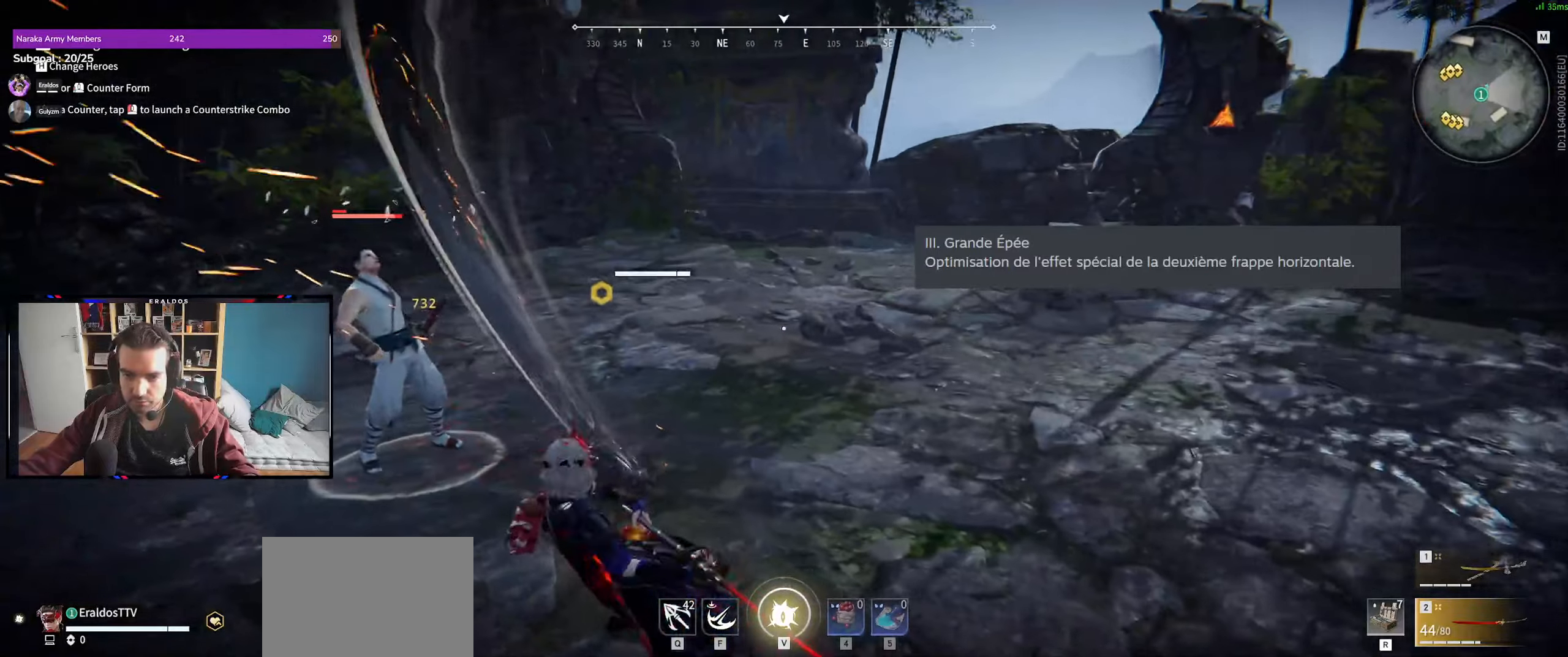
{"keys": ["z"], "mouse": [], "events": [[400, "mouse_left", "down"], [450, "z", "down"], [483, "d", "up"], [483, "mouse_left", "up"], [483, "shift", "up"]]}
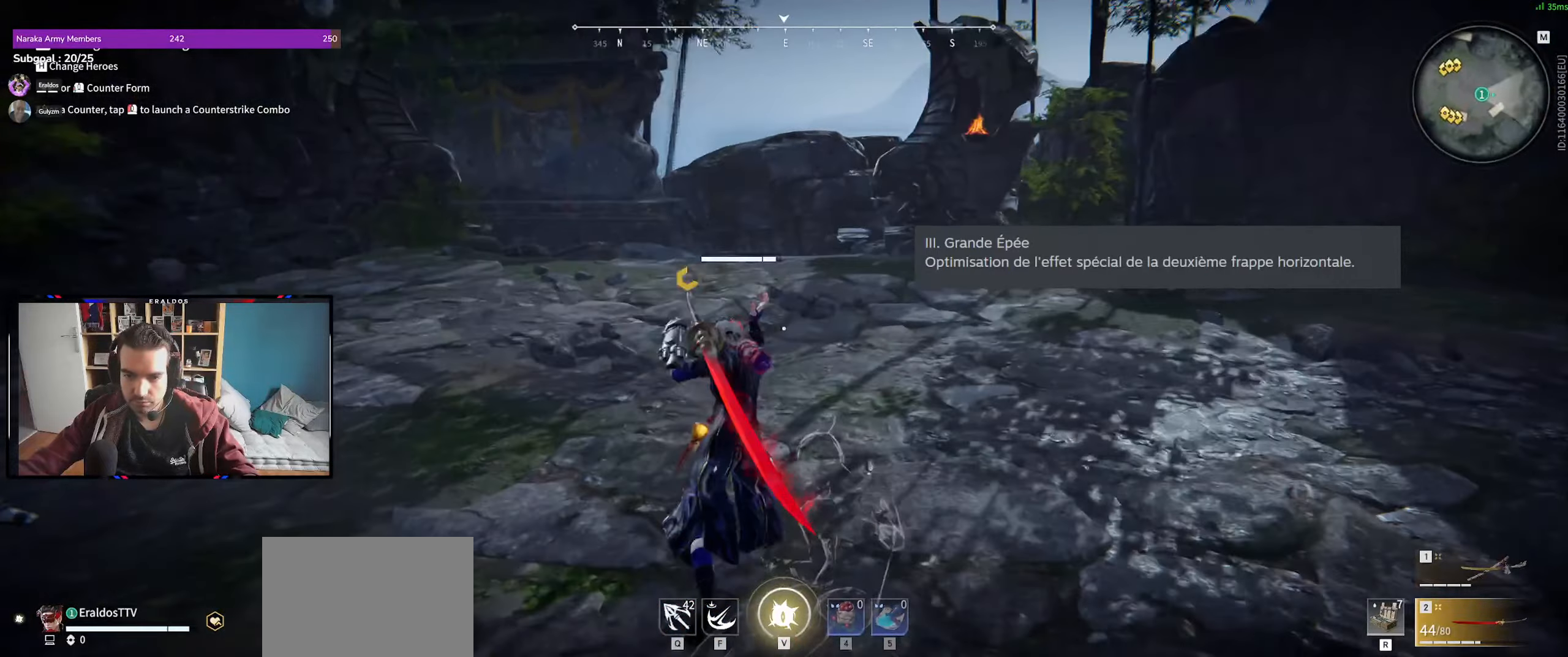
{"keys": ["z"], "mouse": [], "events": []}
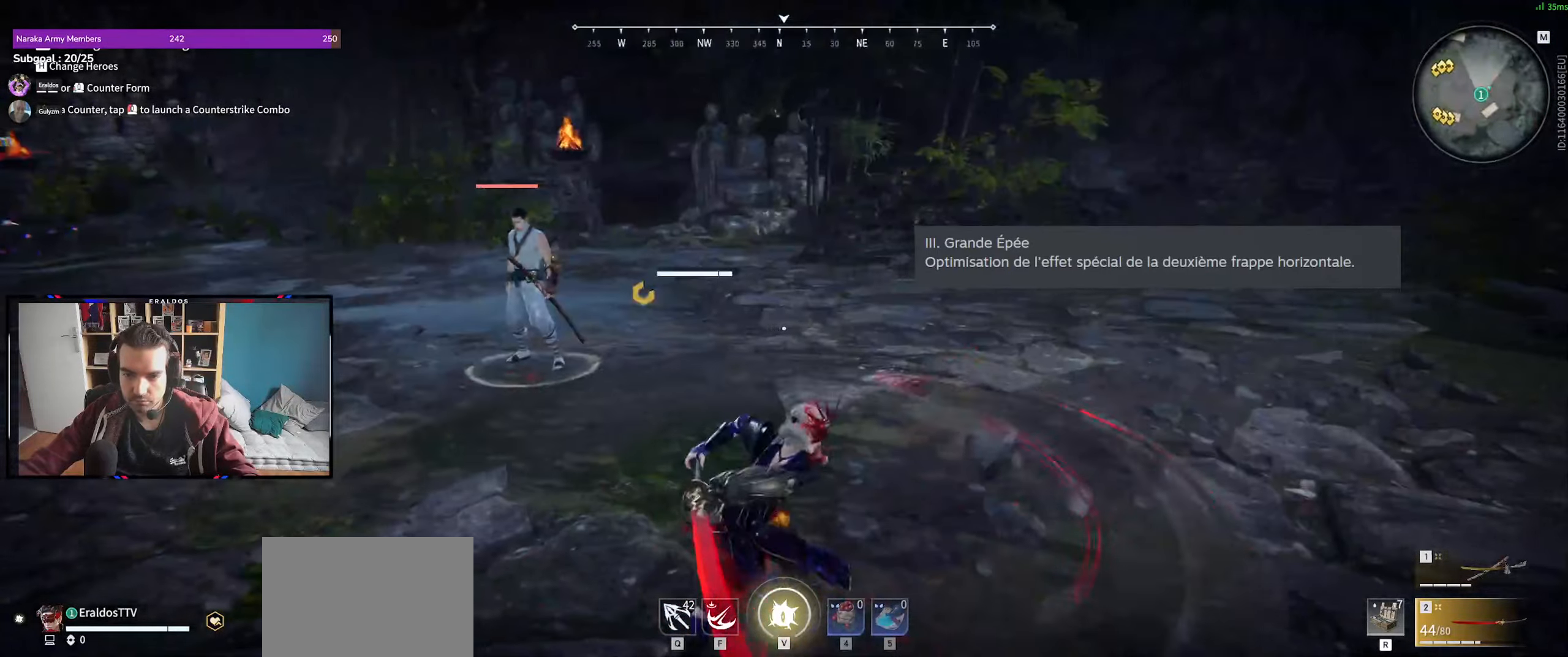
{"keys": ["z"], "mouse": [], "events": [[150, "mouse_right", "down"], [283, "mouse_right", "up"]]}
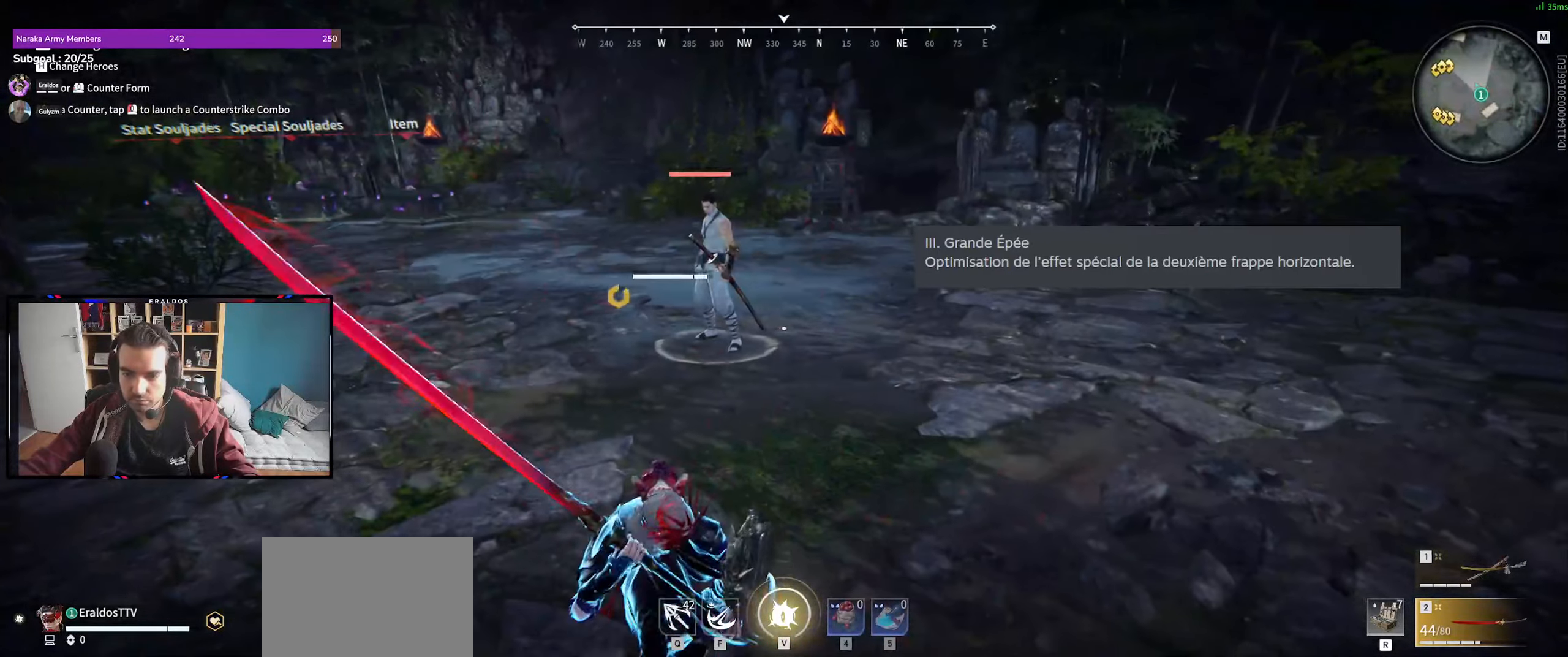
{"keys": [], "mouse": [], "events": [[250, "z", "up"]]}
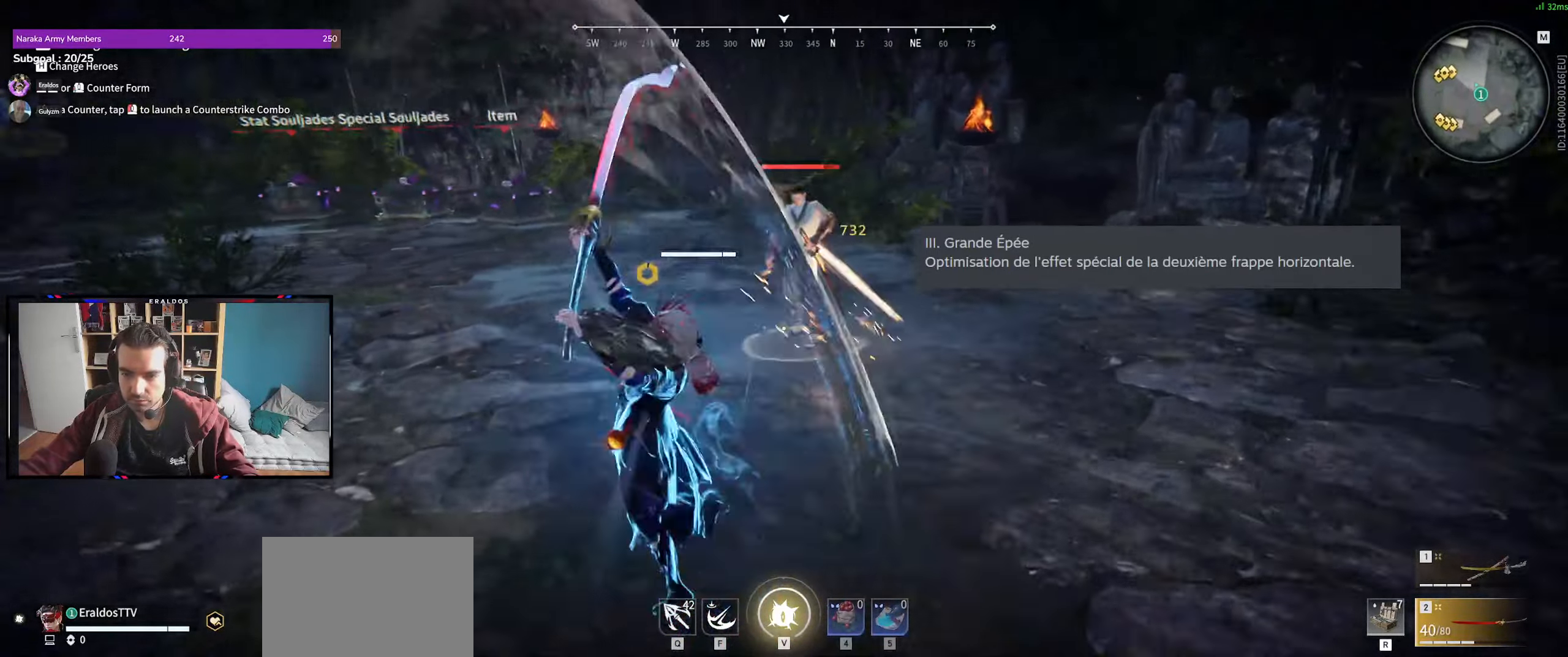
{"keys": ["s", "shift"], "mouse": [], "events": [[416, "s", "down"], [500, "shift", "down"]]}
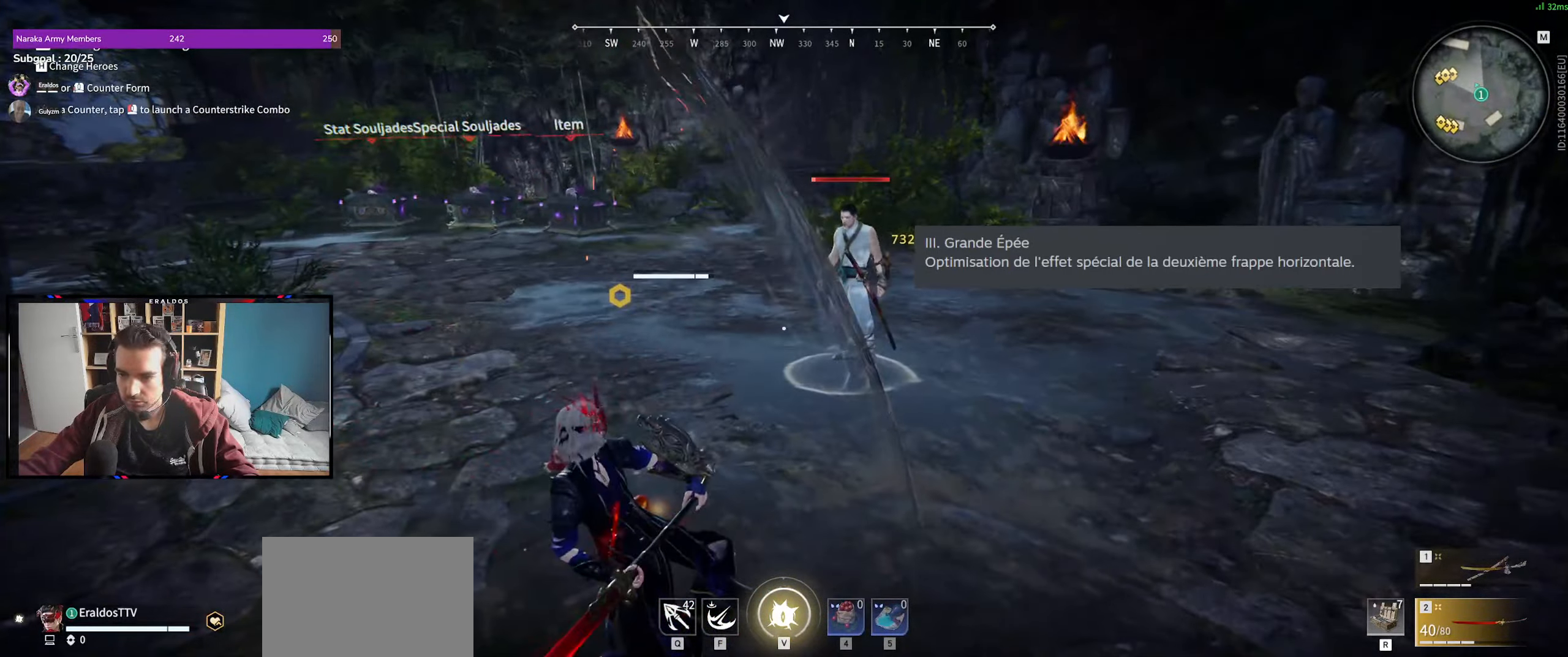
{"keys": ["d", "s"], "mouse": [], "events": [[433, "d", "down"], [483, "shift", "up"]]}
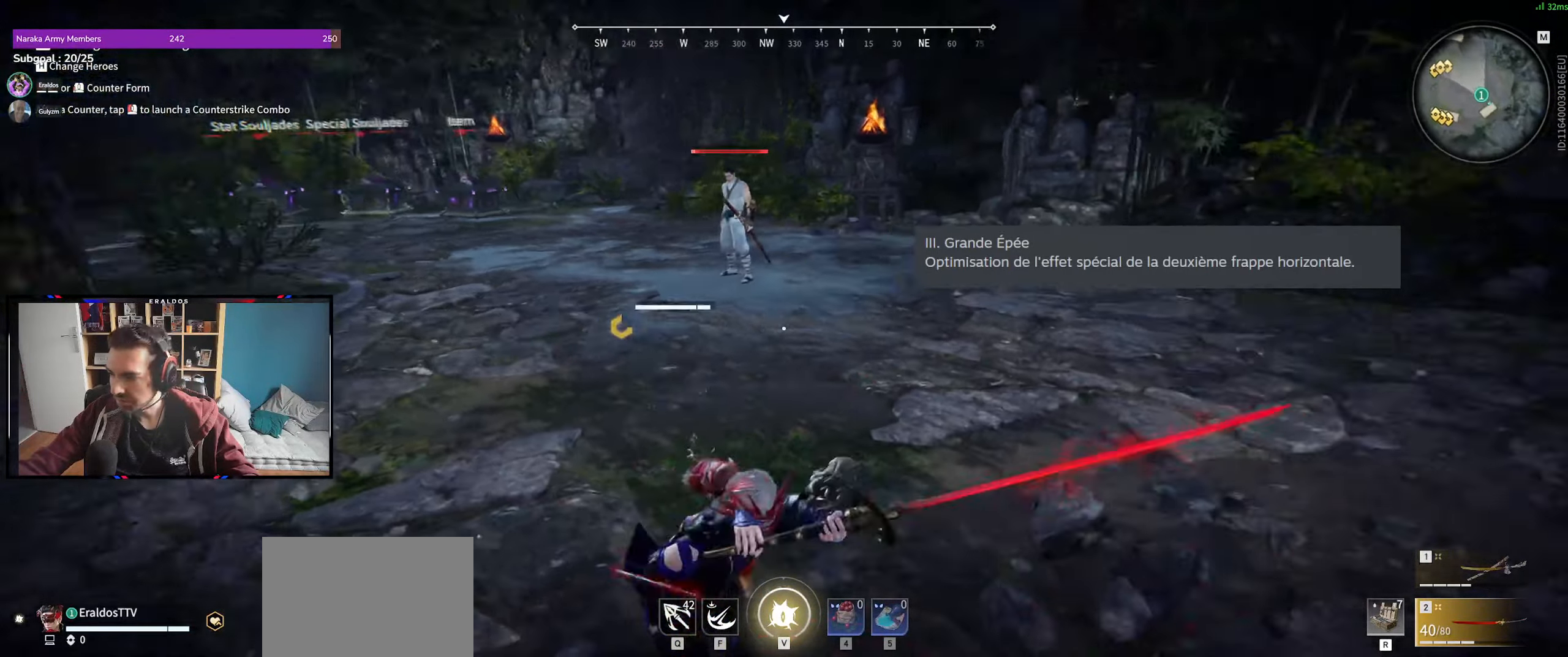
{"keys": ["z"], "mouse": [], "events": [[16, "s", "up"], [66, "mouse_right", "down"], [166, "z", "down"], [216, "mouse_right", "up"], [250, "d", "up"]]}
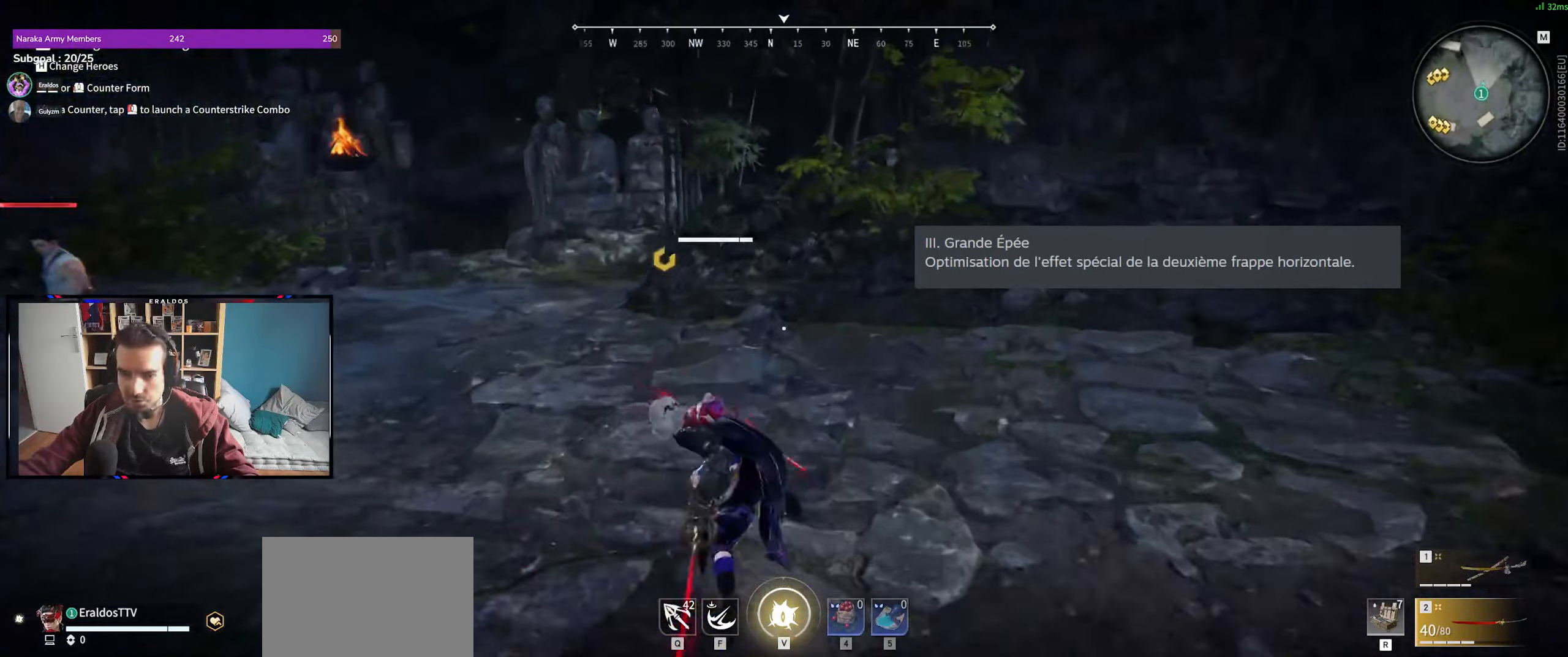
{"keys": ["z"], "mouse": [], "events": []}
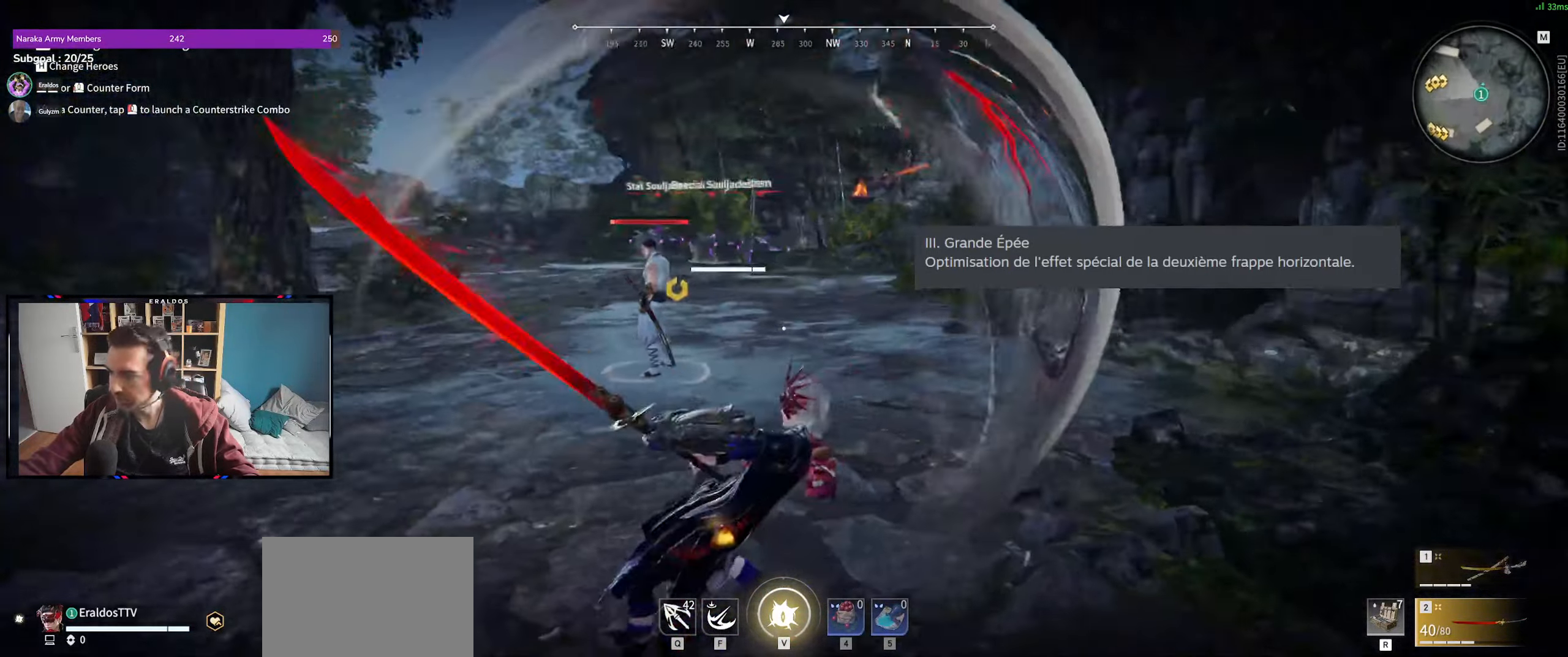
{"keys": ["z"], "mouse": [], "events": [[50, "mouse_right", "down"], [200, "mouse_right", "up"]]}
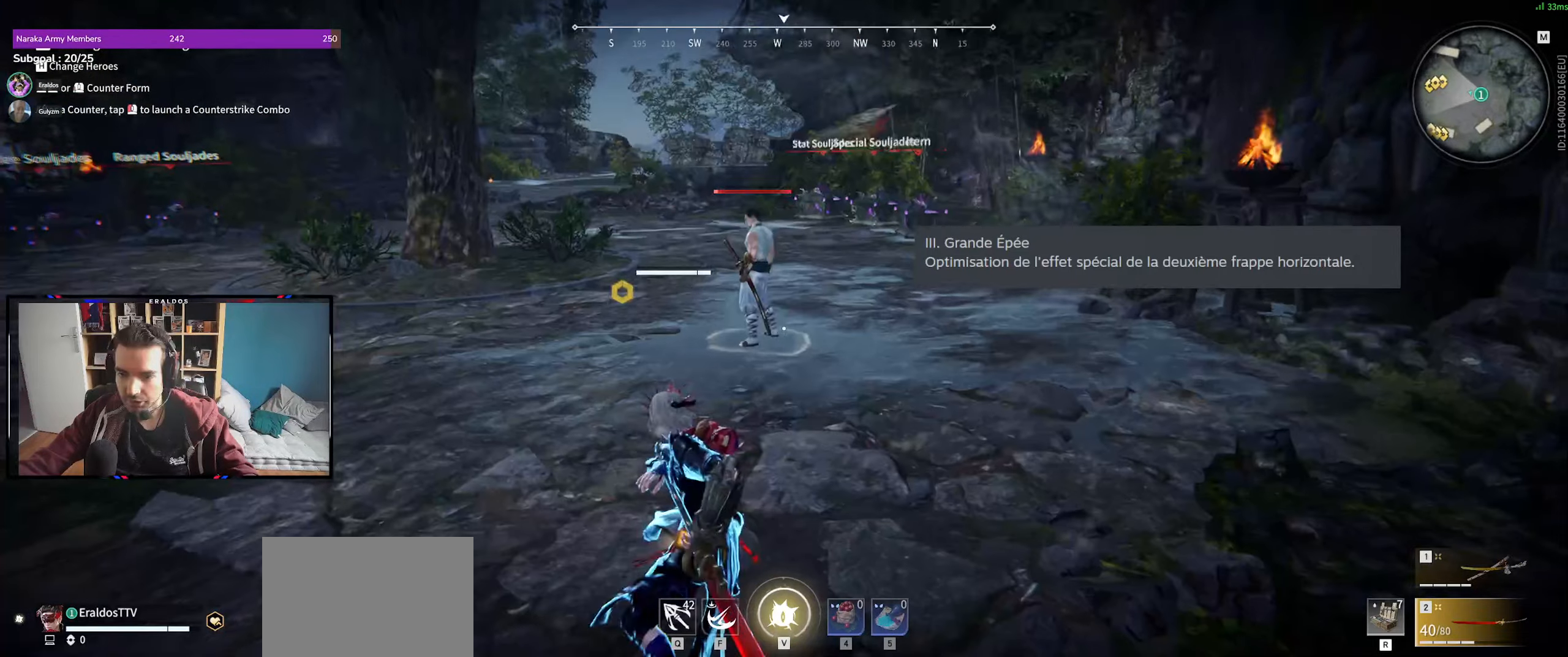
{"keys": ["z"], "mouse": [], "events": []}
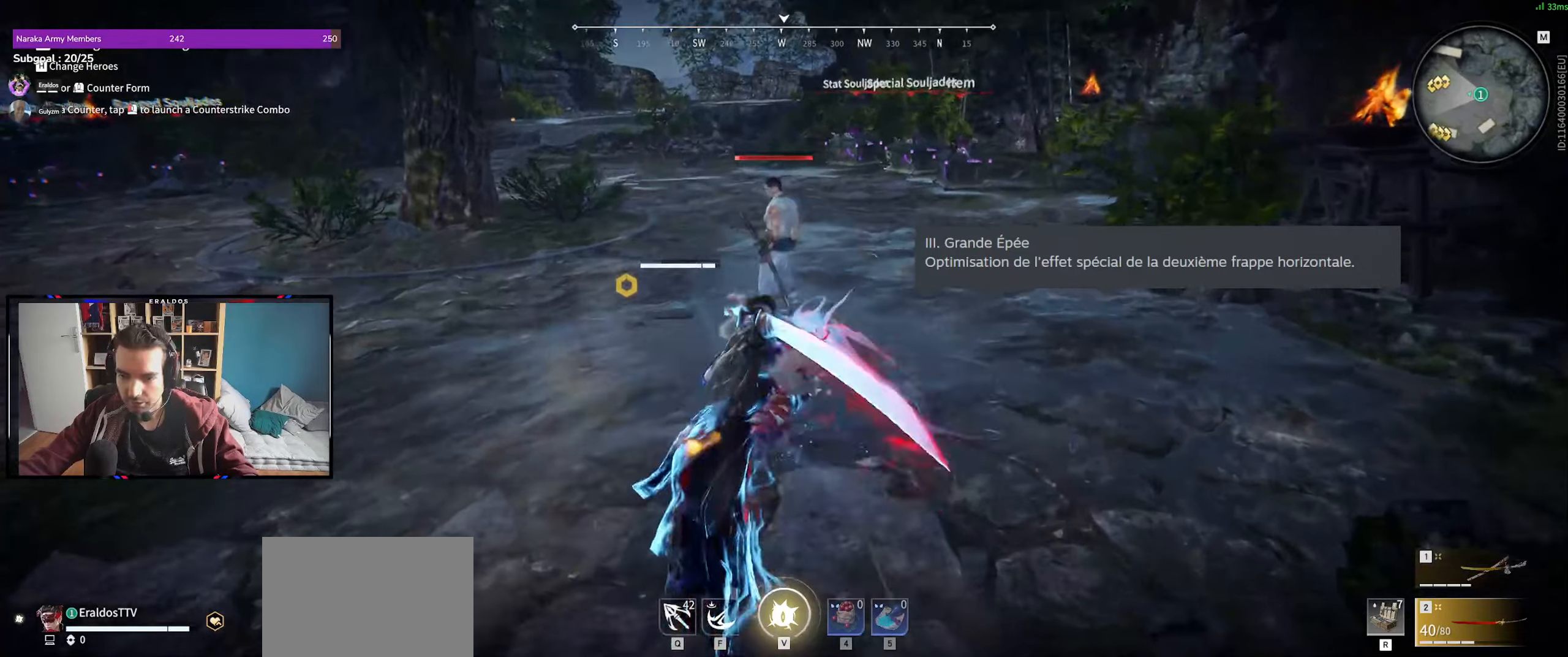
{"keys": [], "mouse": [], "events": [[183, "z", "up"]]}
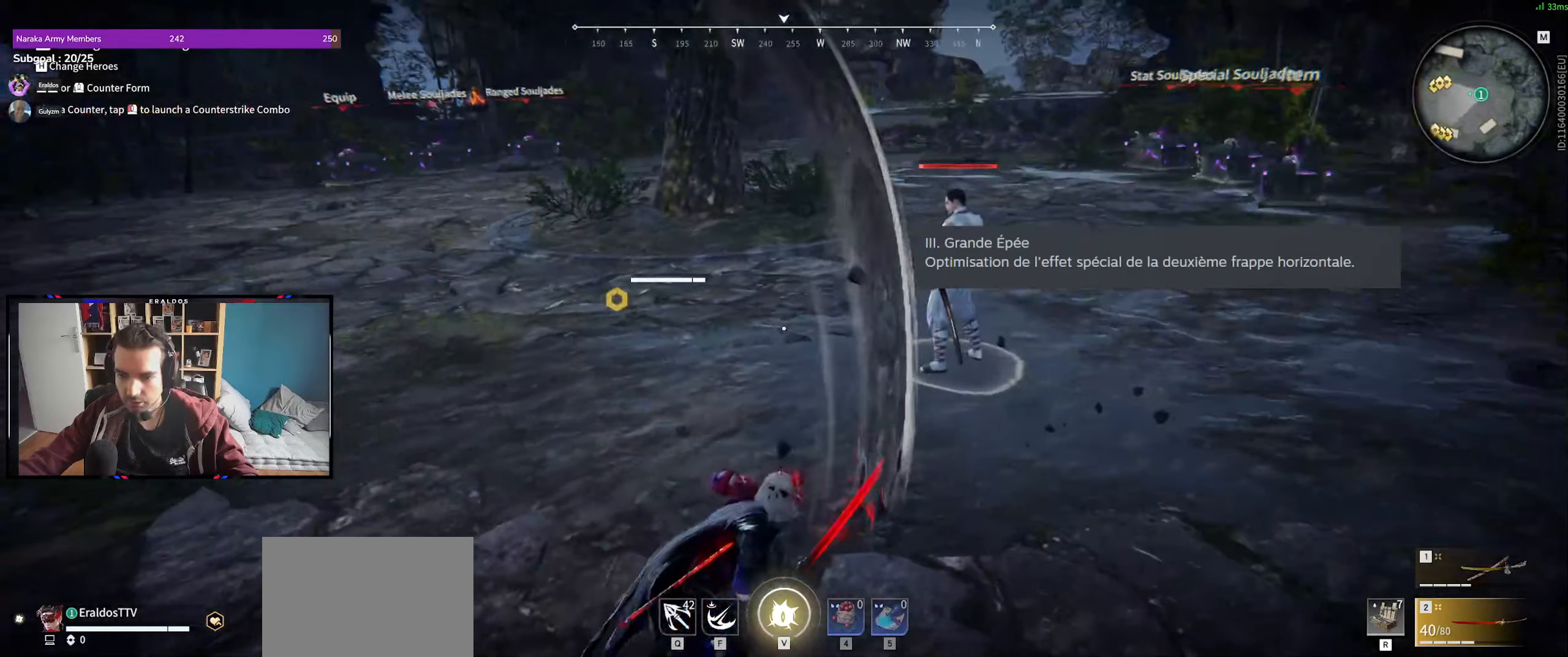
{"keys": ["q"], "mouse": ["right"], "events": [[17, "q", "down"], [17, "s", "down"], [50, "shift", "down"], [433, "mouse_right", "down"], [433, "s", "up"], [433, "shift", "up"]]}
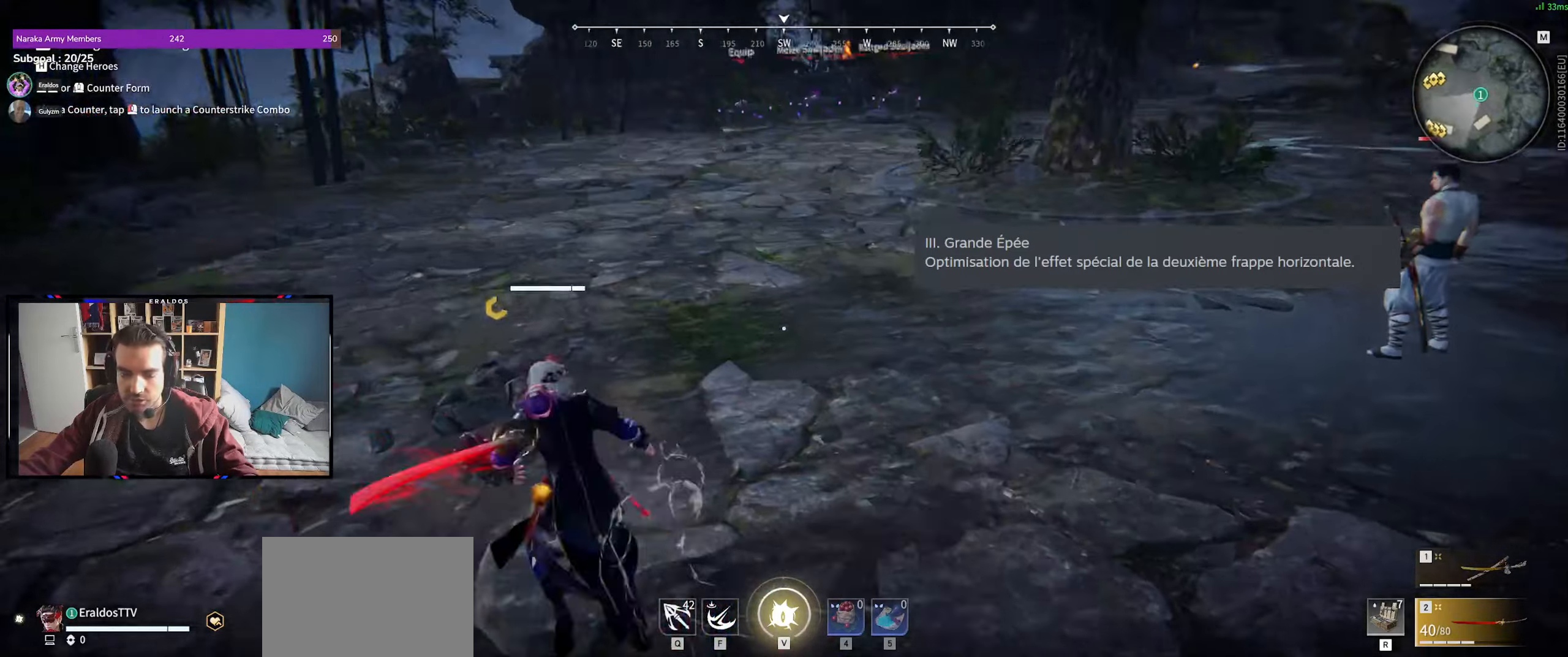
{"keys": [], "mouse": [], "events": [[33, "z", "down"], [67, "mouse_right", "up"], [167, "q", "up"], [483, "z", "up"]]}
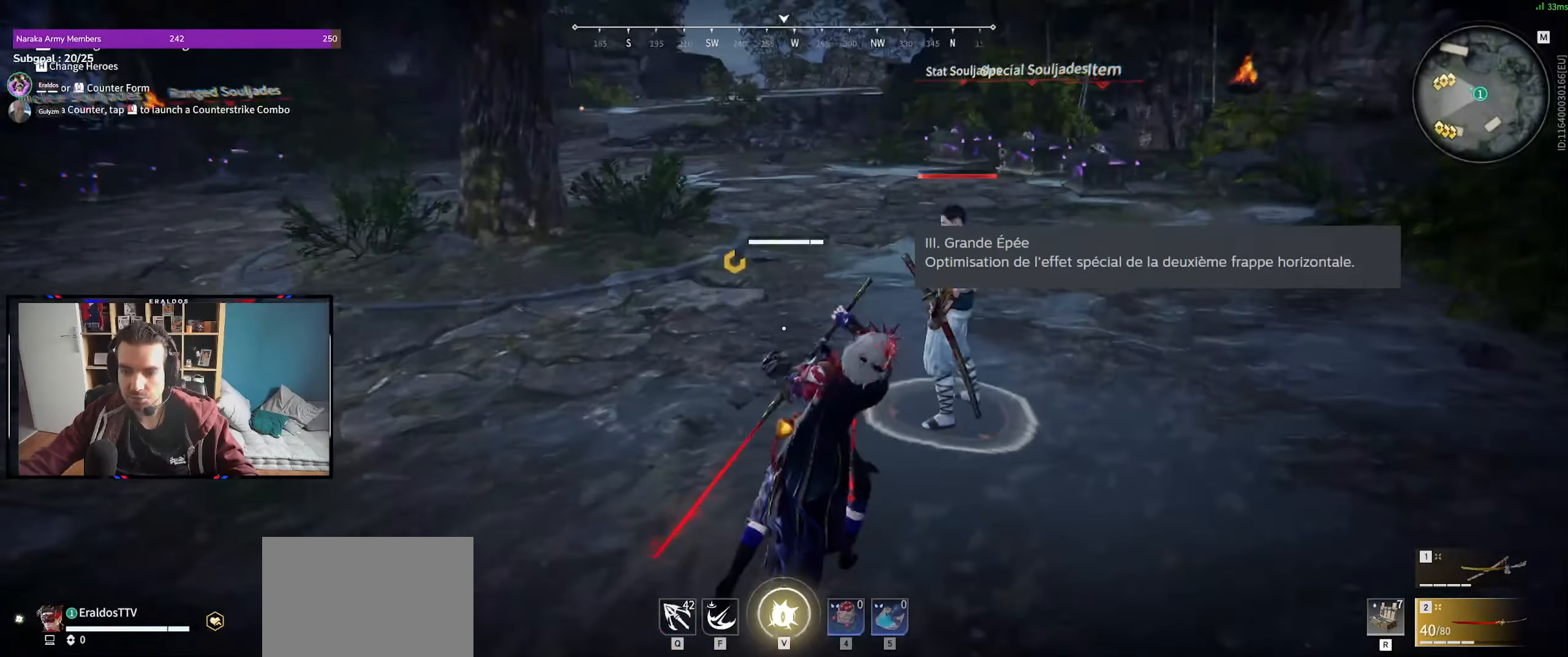
{"keys": [], "mouse": [], "events": []}
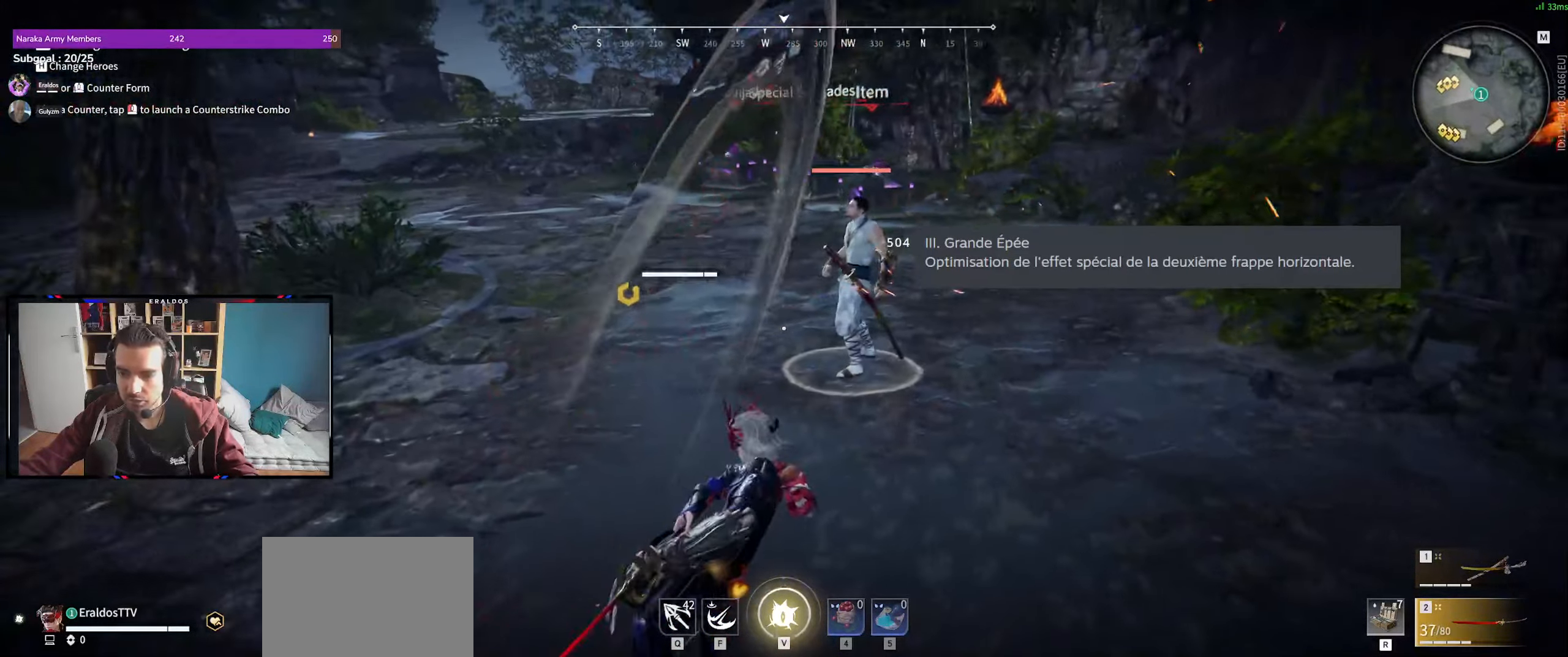
{"keys": ["z"], "mouse": [], "events": [[50, "mouse_right", "down"], [100, "z", "down"], [150, "mouse_right", "up"]]}
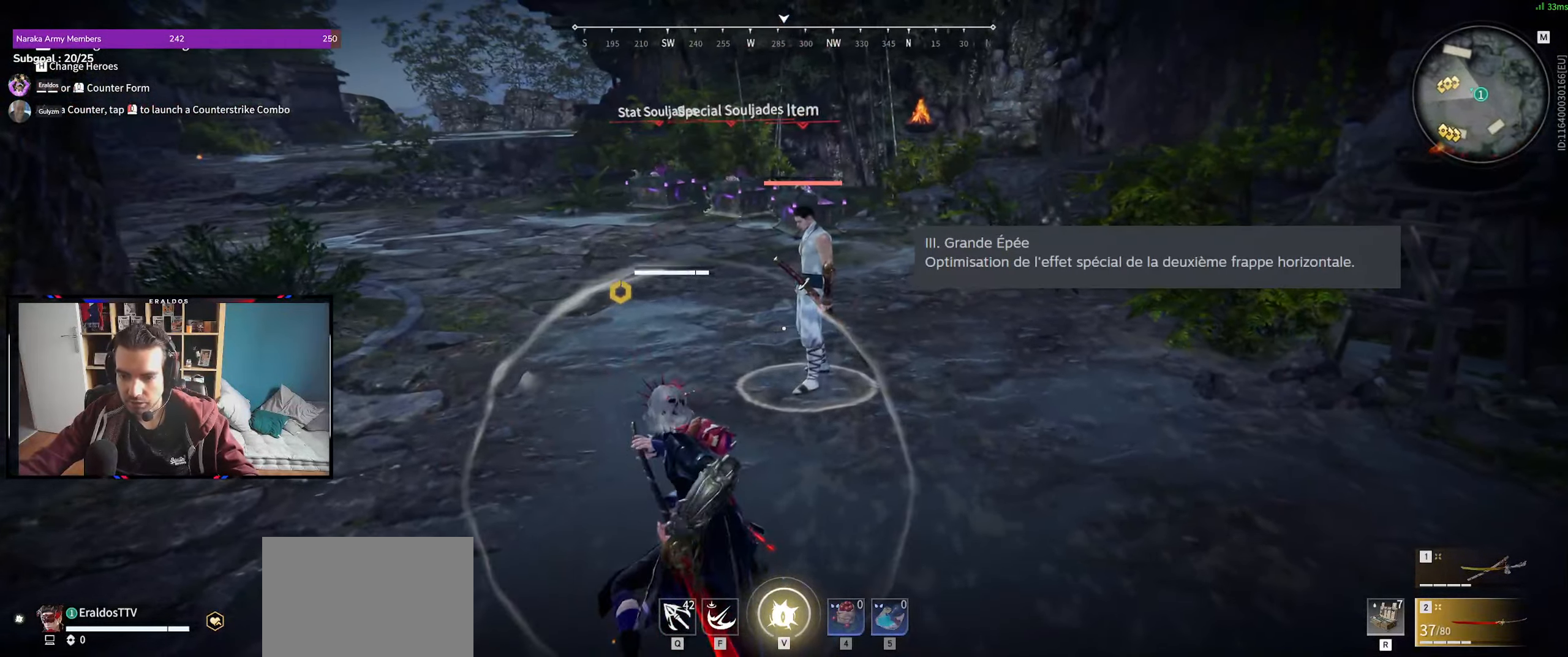
{"keys": ["z"], "mouse": [], "events": []}
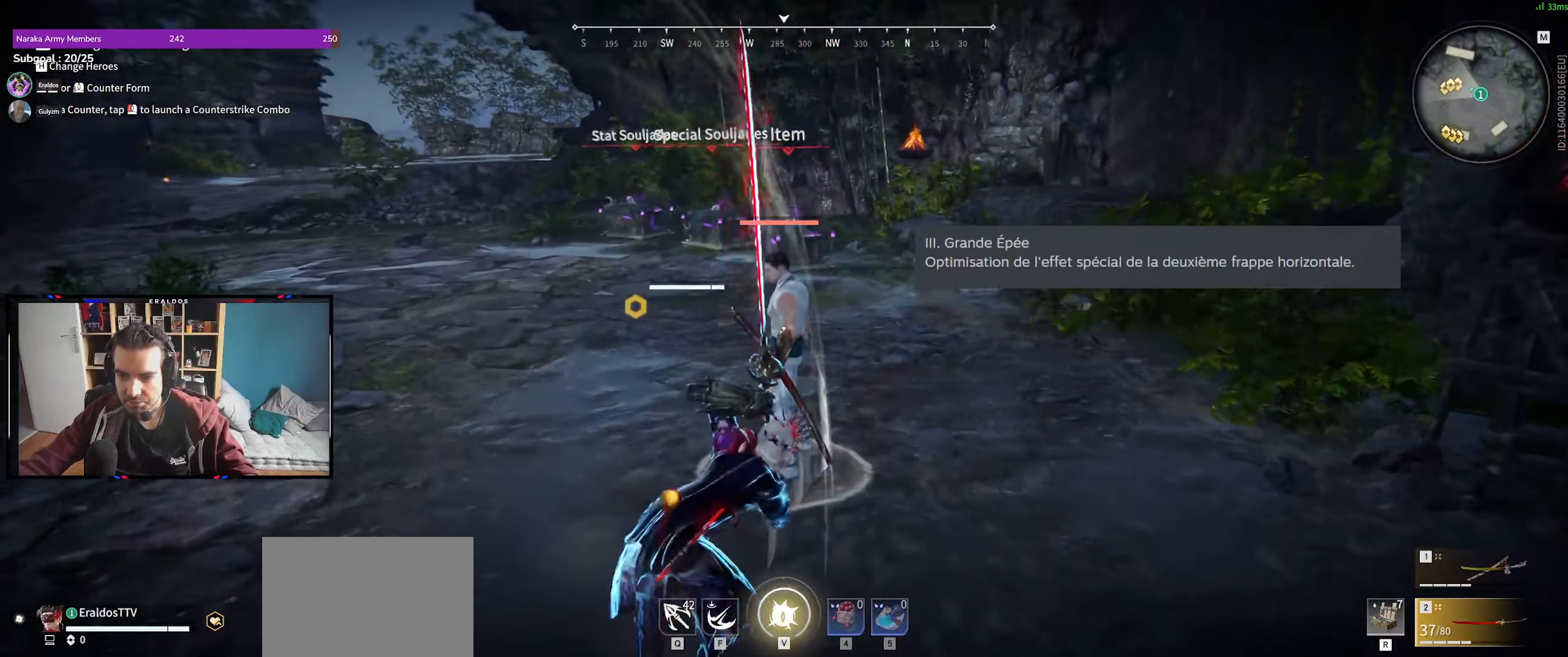
{"keys": ["d", "shift"], "mouse": [], "events": [[83, "z", "up"], [417, "d", "down"], [467, "shift", "down"]]}
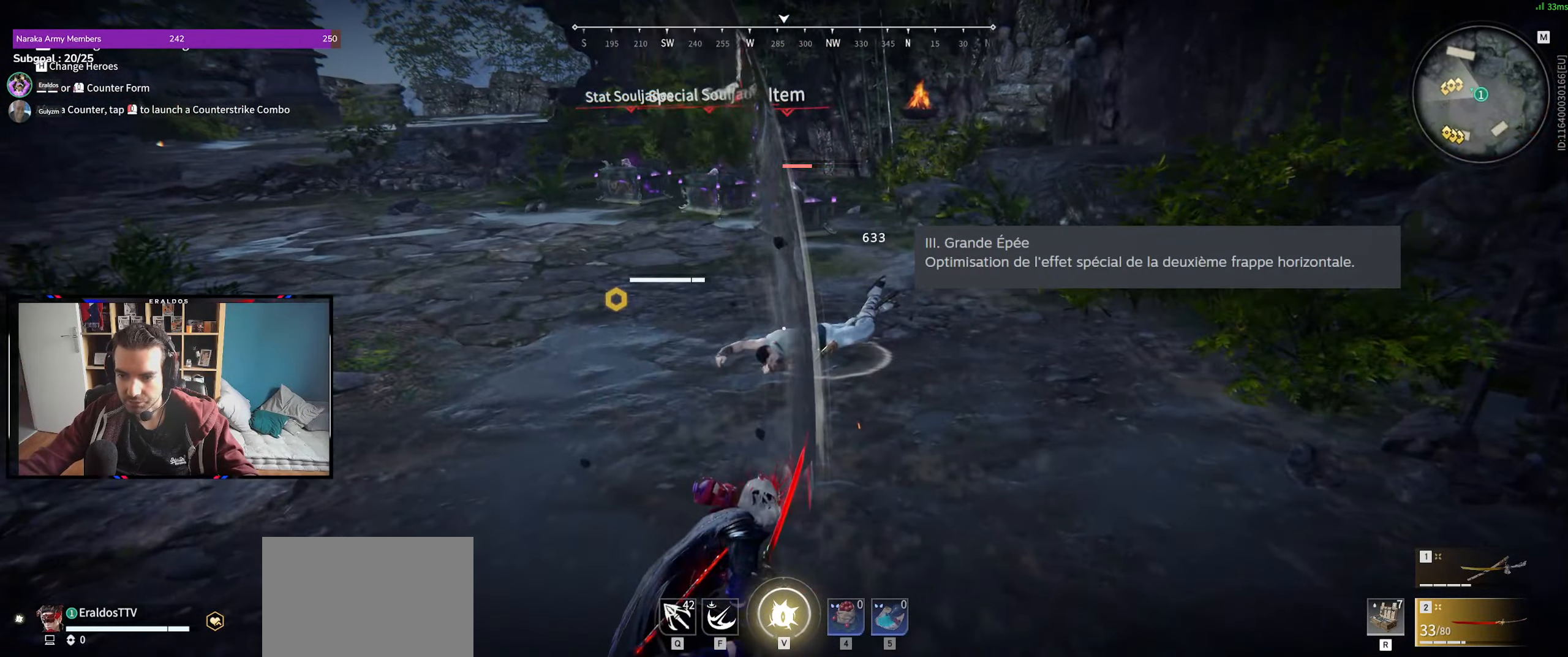
{"keys": ["z"], "mouse": ["right"], "events": [[283, "mouse_right", "down"], [333, "shift", "up"], [333, "z", "down"], [383, "d", "up"]]}
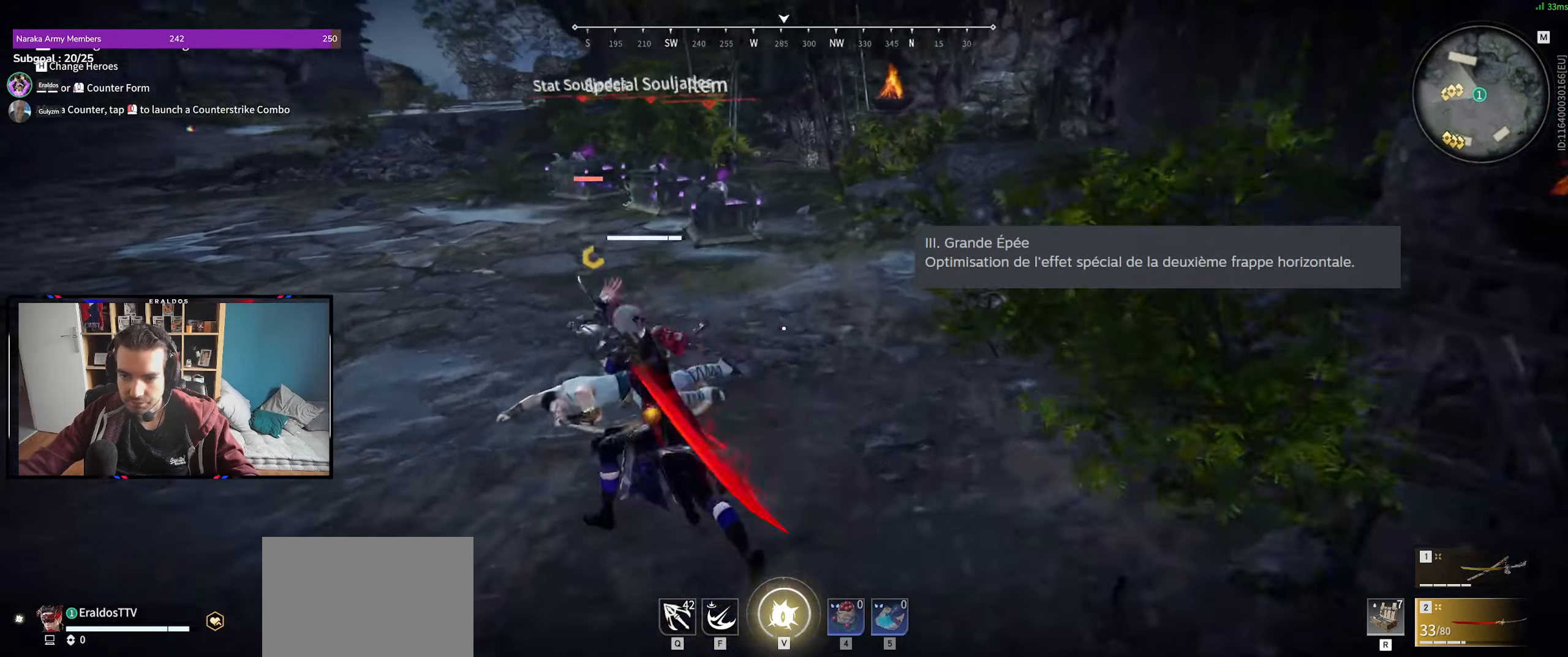
{"keys": ["z"], "mouse": [], "events": [[67, "mouse_right", "up"]]}
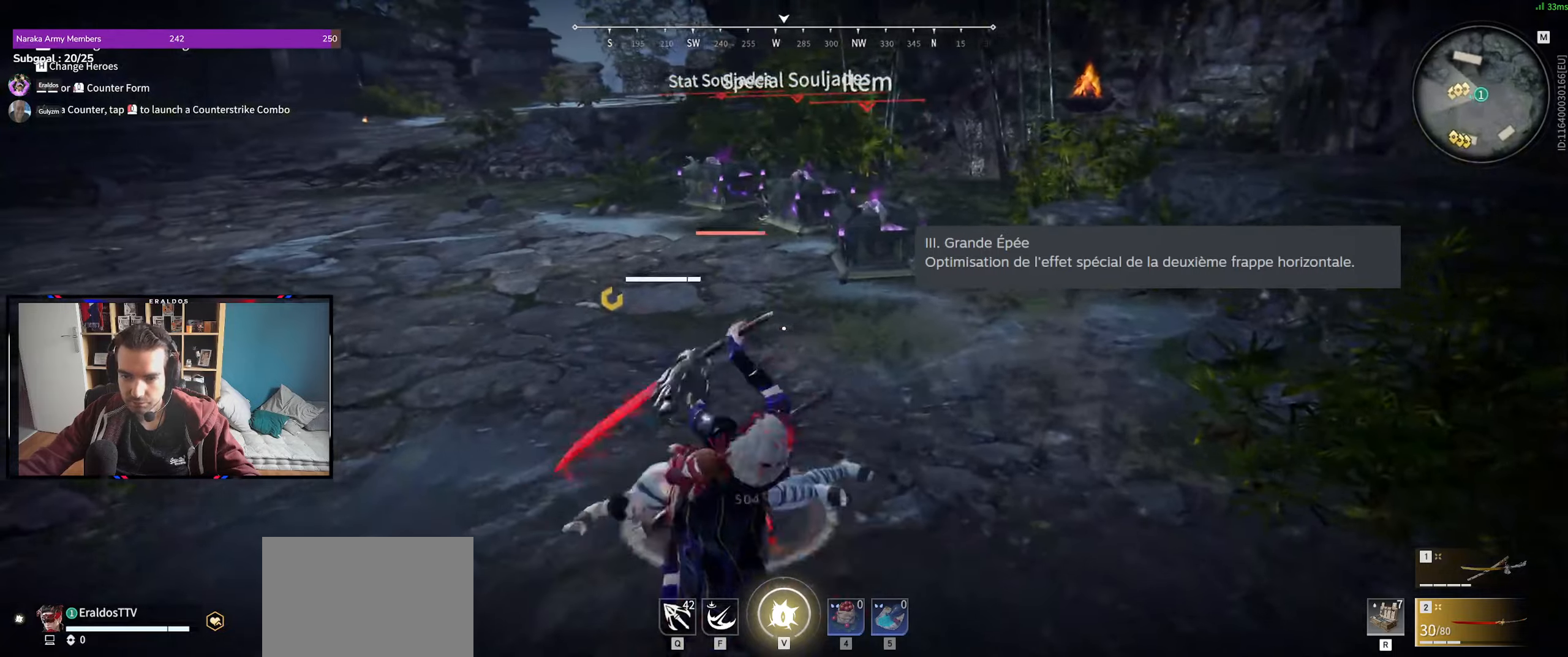
{"keys": ["z"], "mouse": [], "events": []}
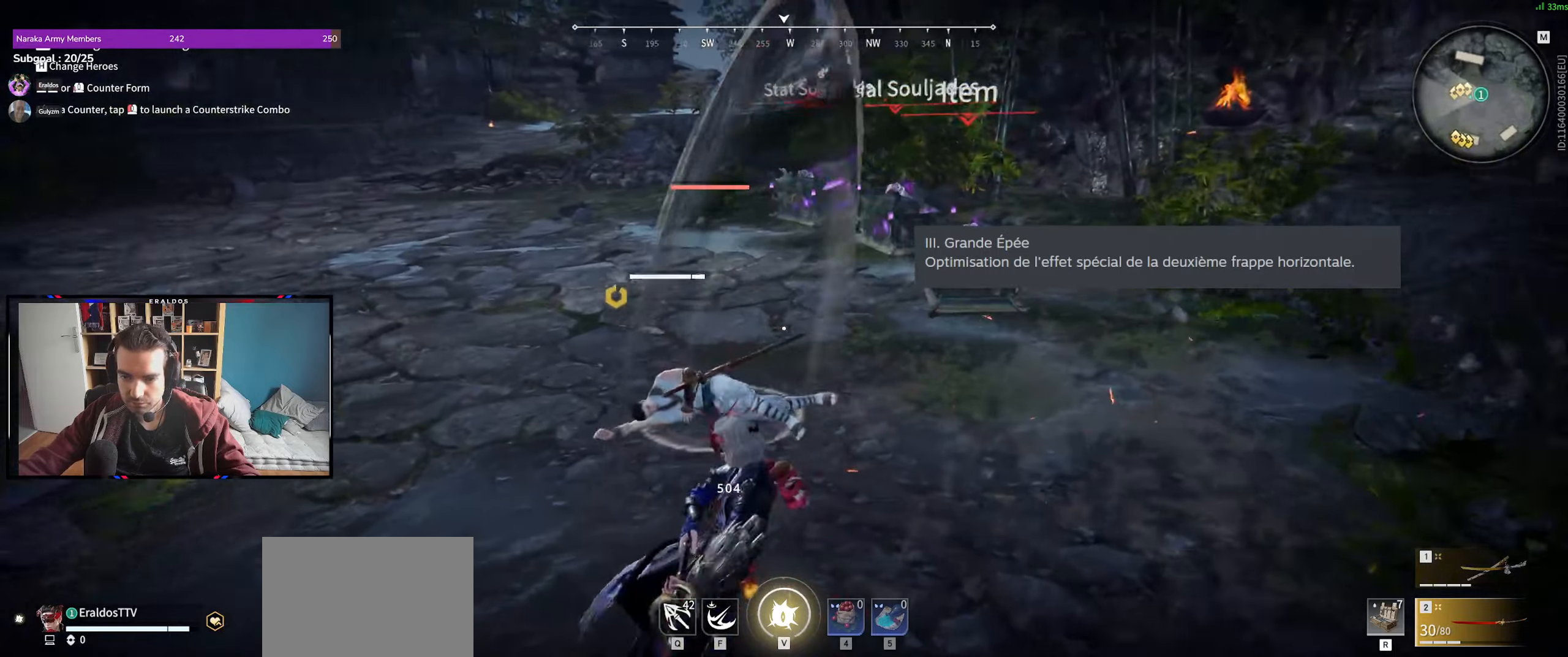
{"keys": ["z"], "mouse": ["right"], "events": [[16, "mouse_right", "down"]]}
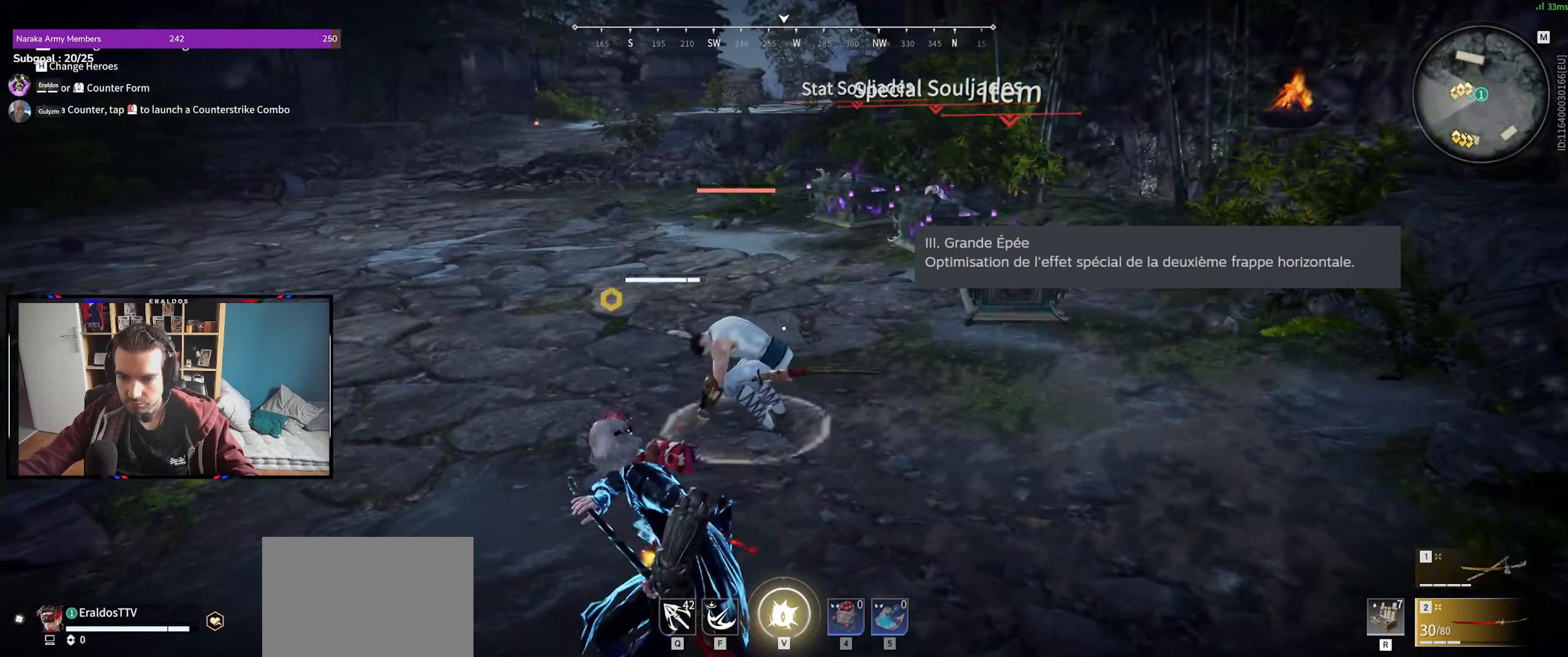
{"keys": ["z"], "mouse": ["right"], "events": []}
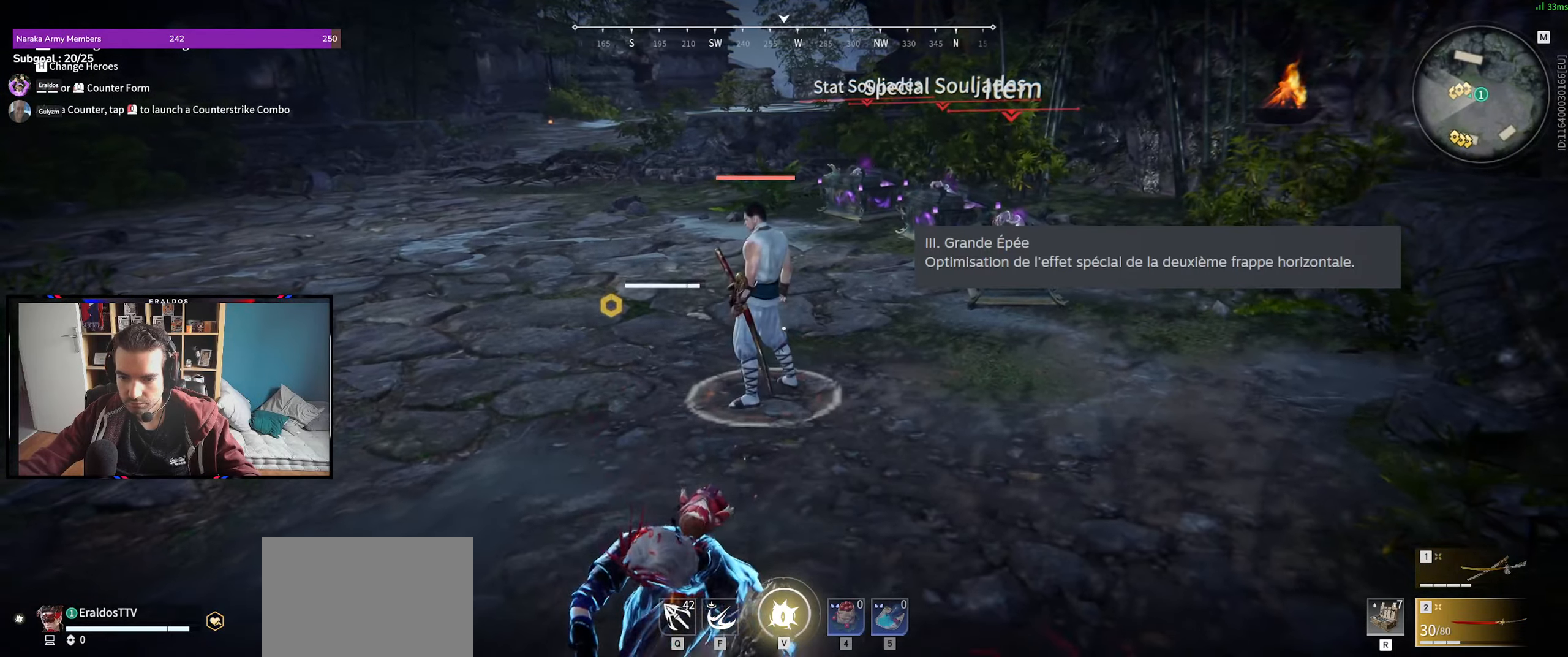
{"keys": ["z"], "mouse": [], "events": [[50, "mouse_right", "up"]]}
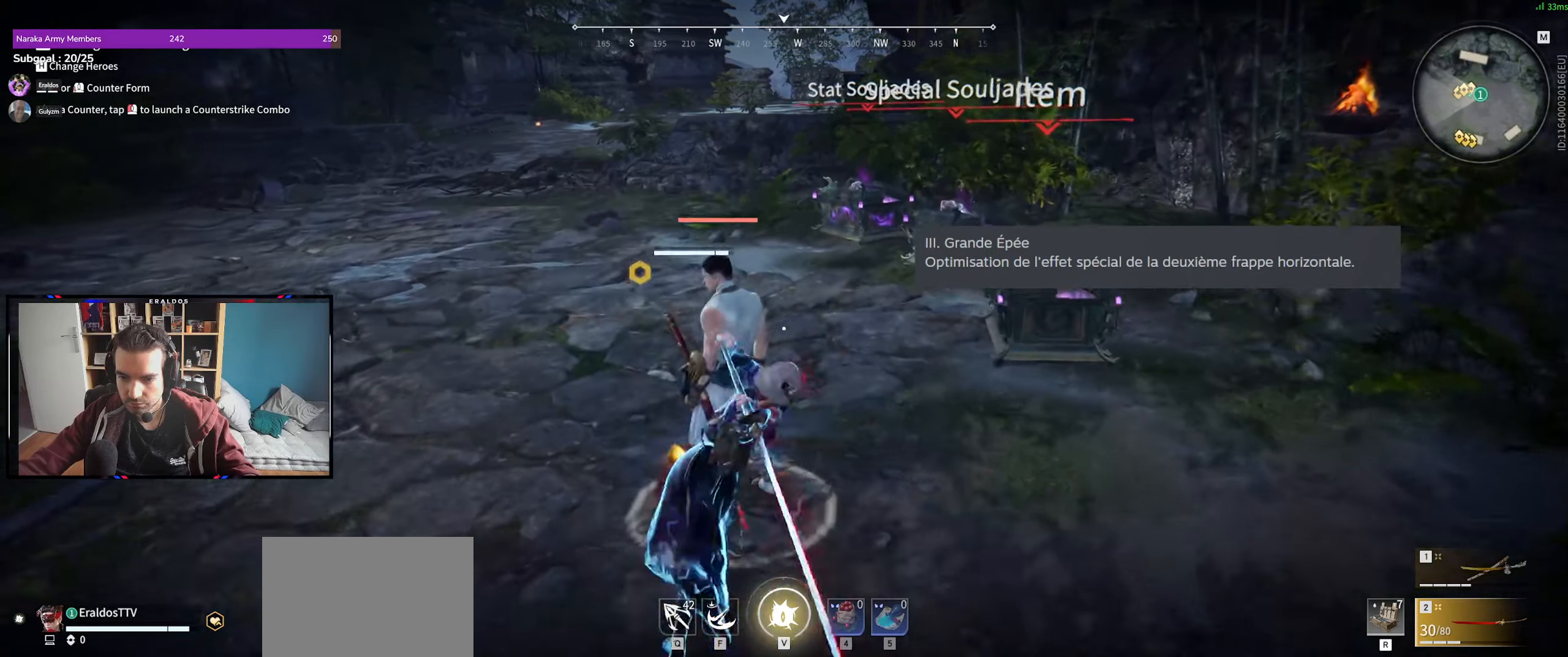
{"keys": [], "mouse": [], "events": [[250, "z", "up"]]}
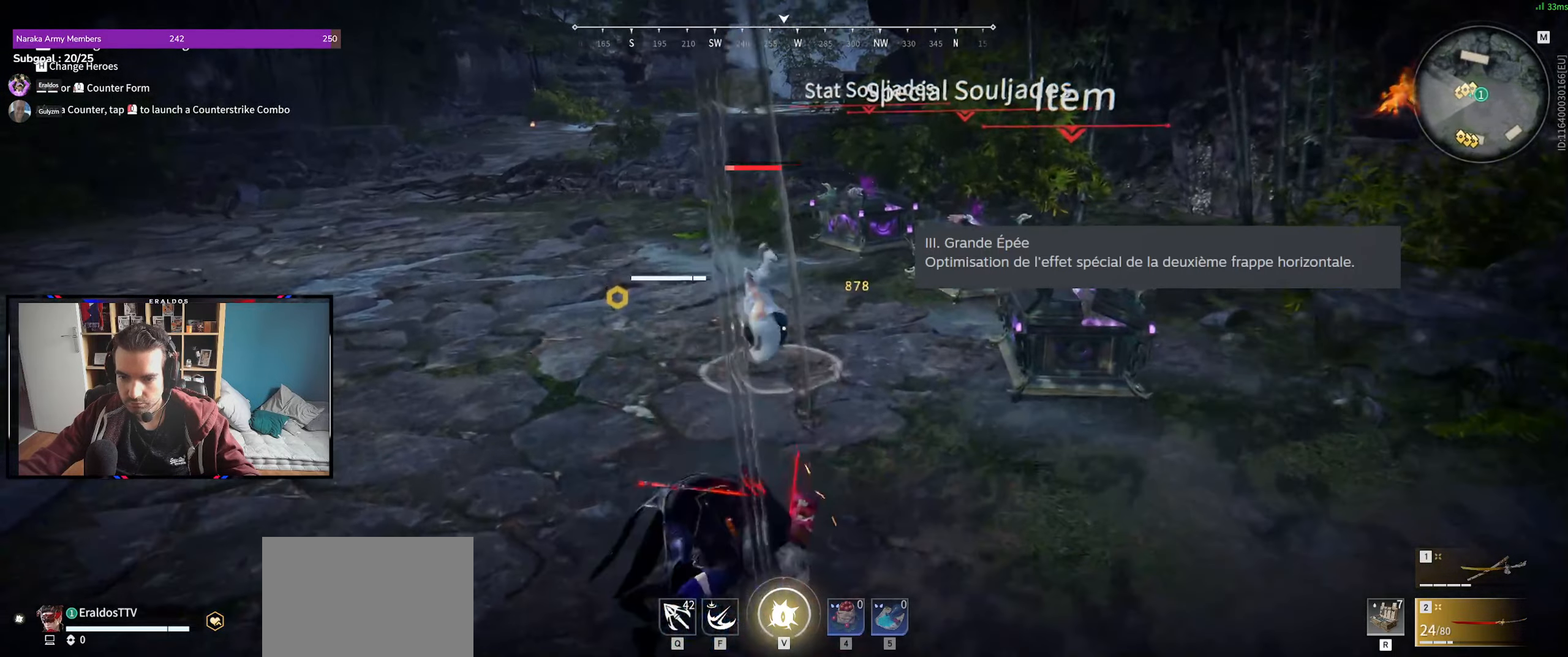
{"keys": ["q", "s", "shift"], "mouse": [], "events": [[133, "s", "down"], [183, "q", "down"], [233, "shift", "down"]]}
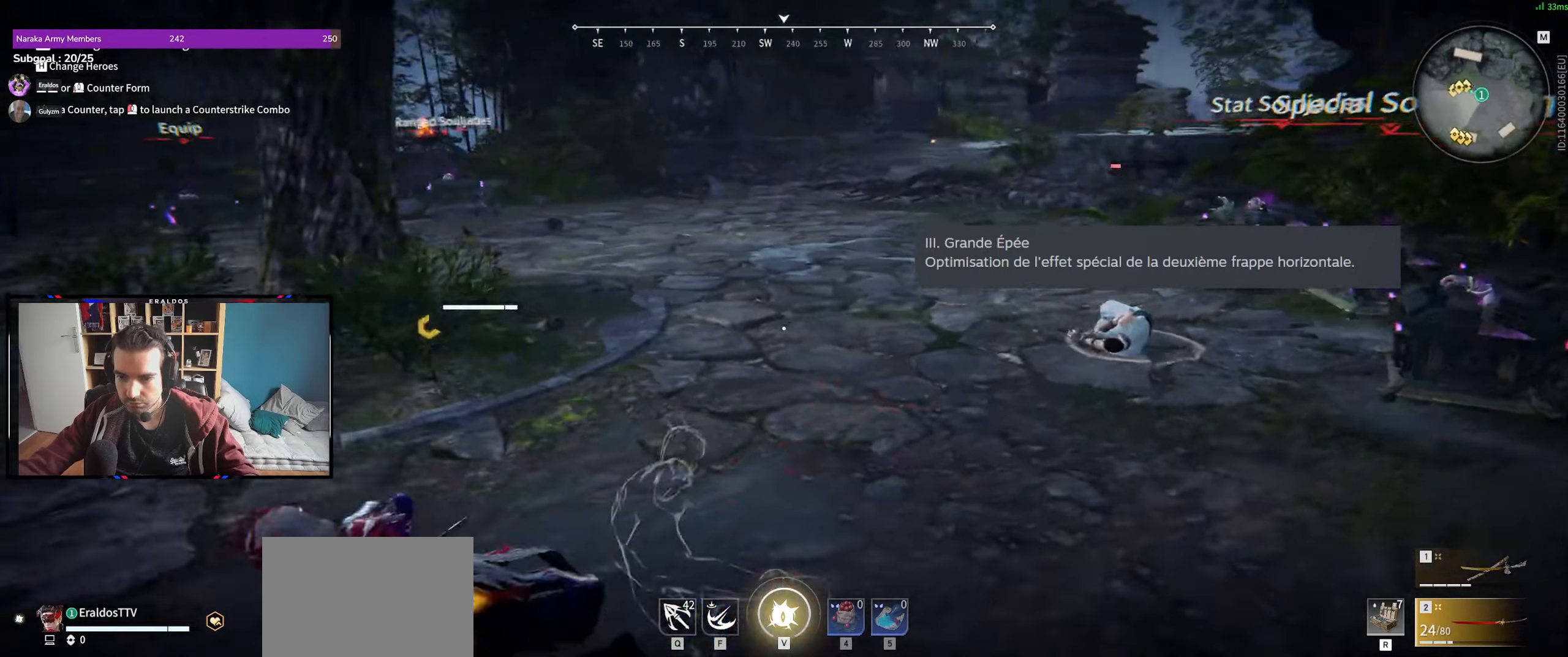
{"keys": ["q", "s"], "mouse": [], "events": [[16, "shift", "up"]]}
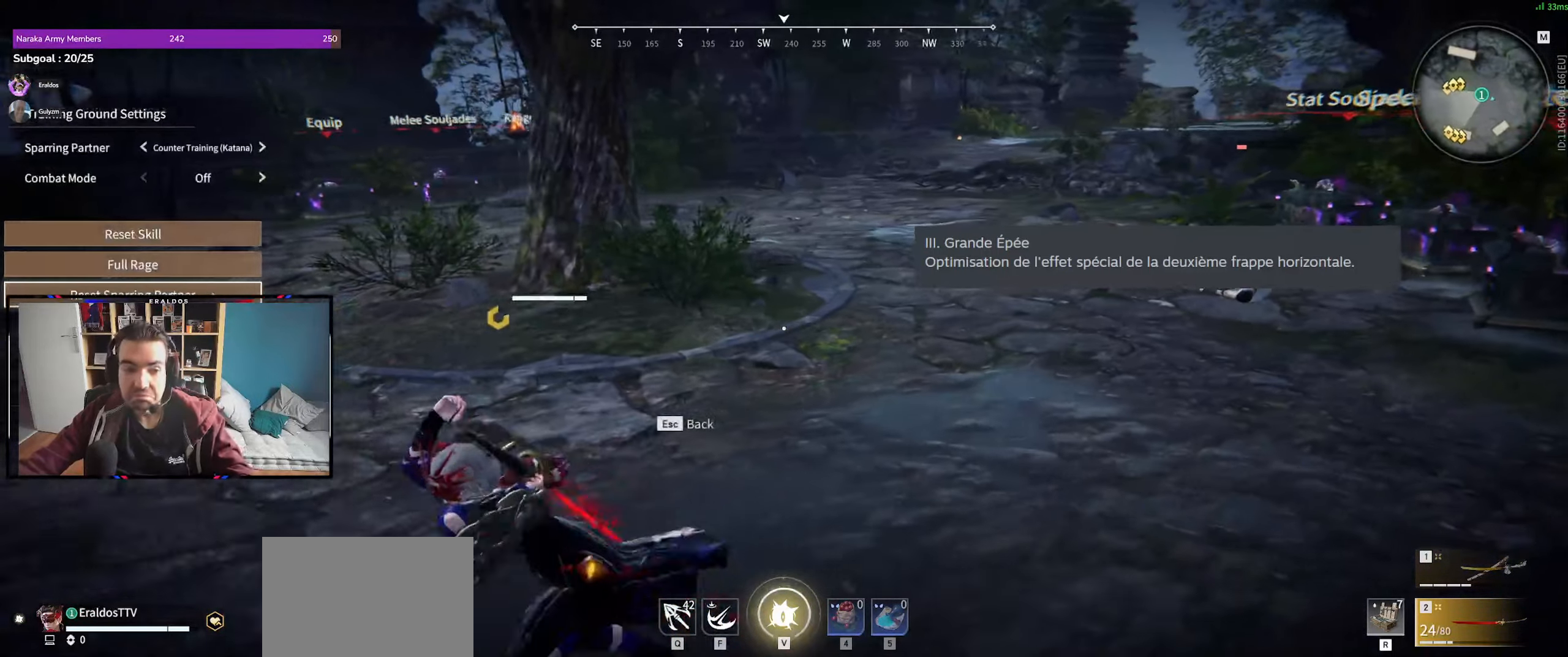
{"keys": ["q", "s"], "mouse": [], "events": [[116, "mouse_left", "down"], [166, "mouse_left", "up"], [350, "mouse_left", "down"], [400, "mouse_left", "up"]]}
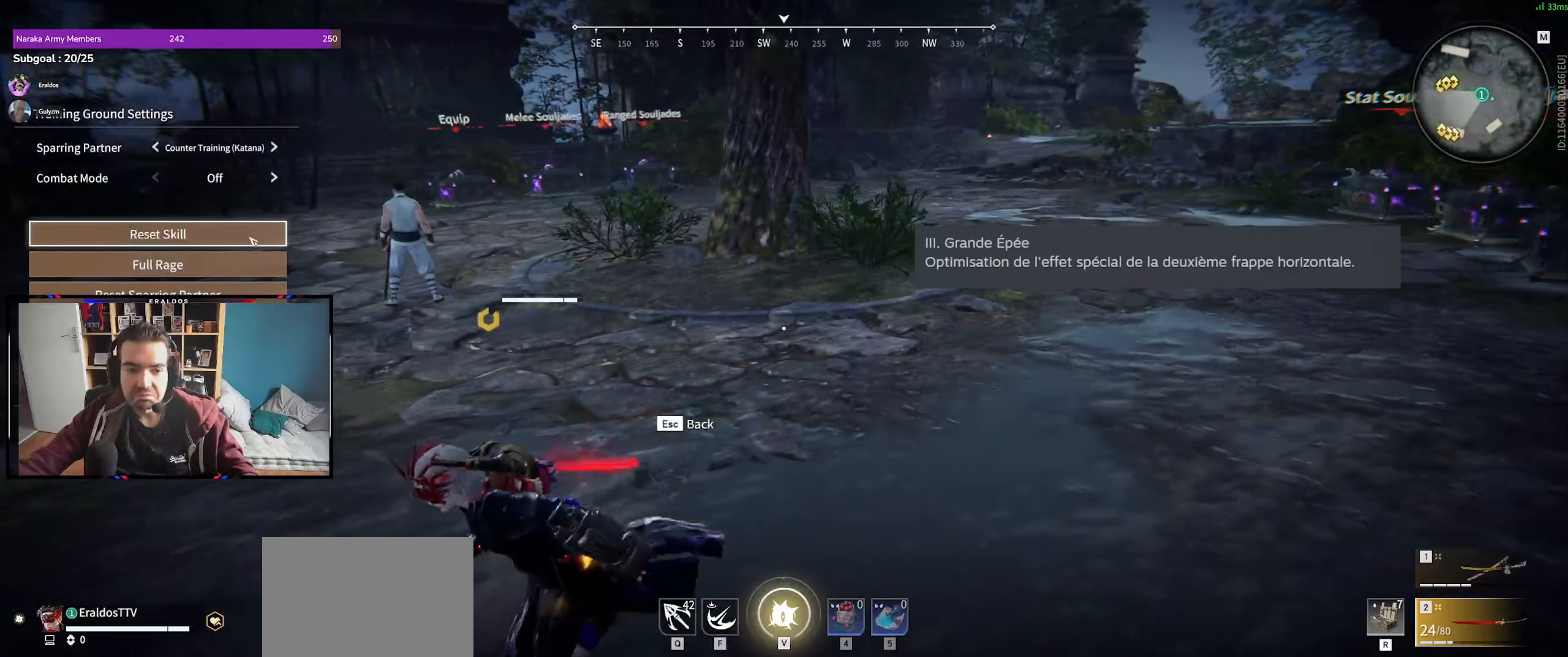
{"keys": ["d"], "mouse": [], "events": [[33, "mouse_left", "down"], [83, "q", "up"], [133, "d", "down"], [133, "mouse_left", "up"], [183, "s", "up"]]}